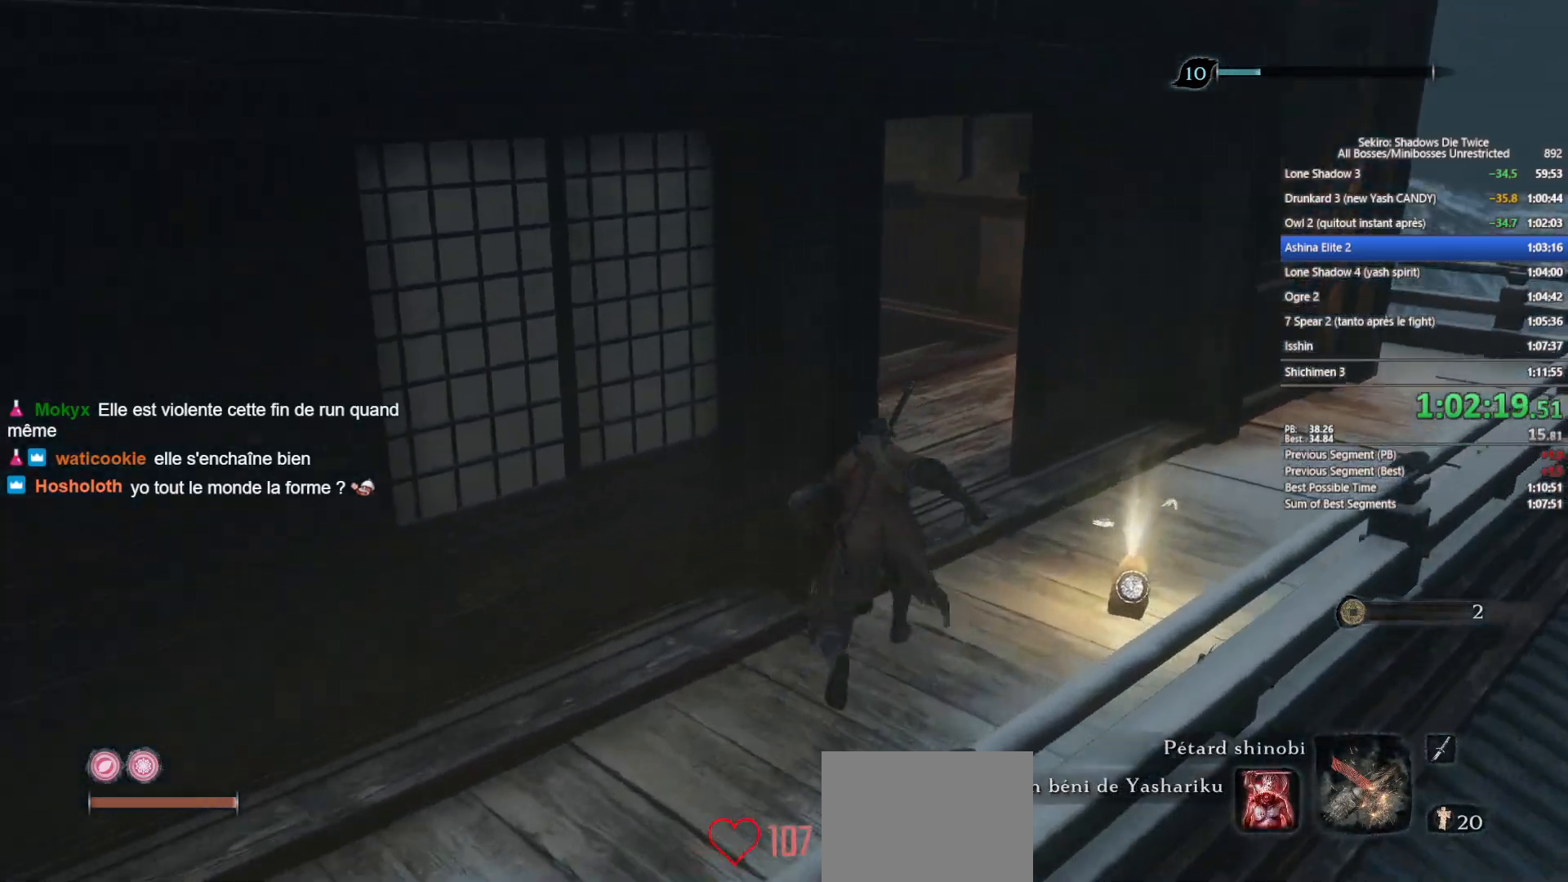
Gameplay with a controller (Xbox layout); each line is a JSON object with the inputs held at the frame after it. "events" lists button and stick changes between this image and that frame as [ms after this image, input, new state], when the widget could be followed in between.
{"buttons": ["B"], "left_stick": "up", "right_stick": "center", "events": [[183, "right_stick", "left"], [317, "right_stick", "center"]]}
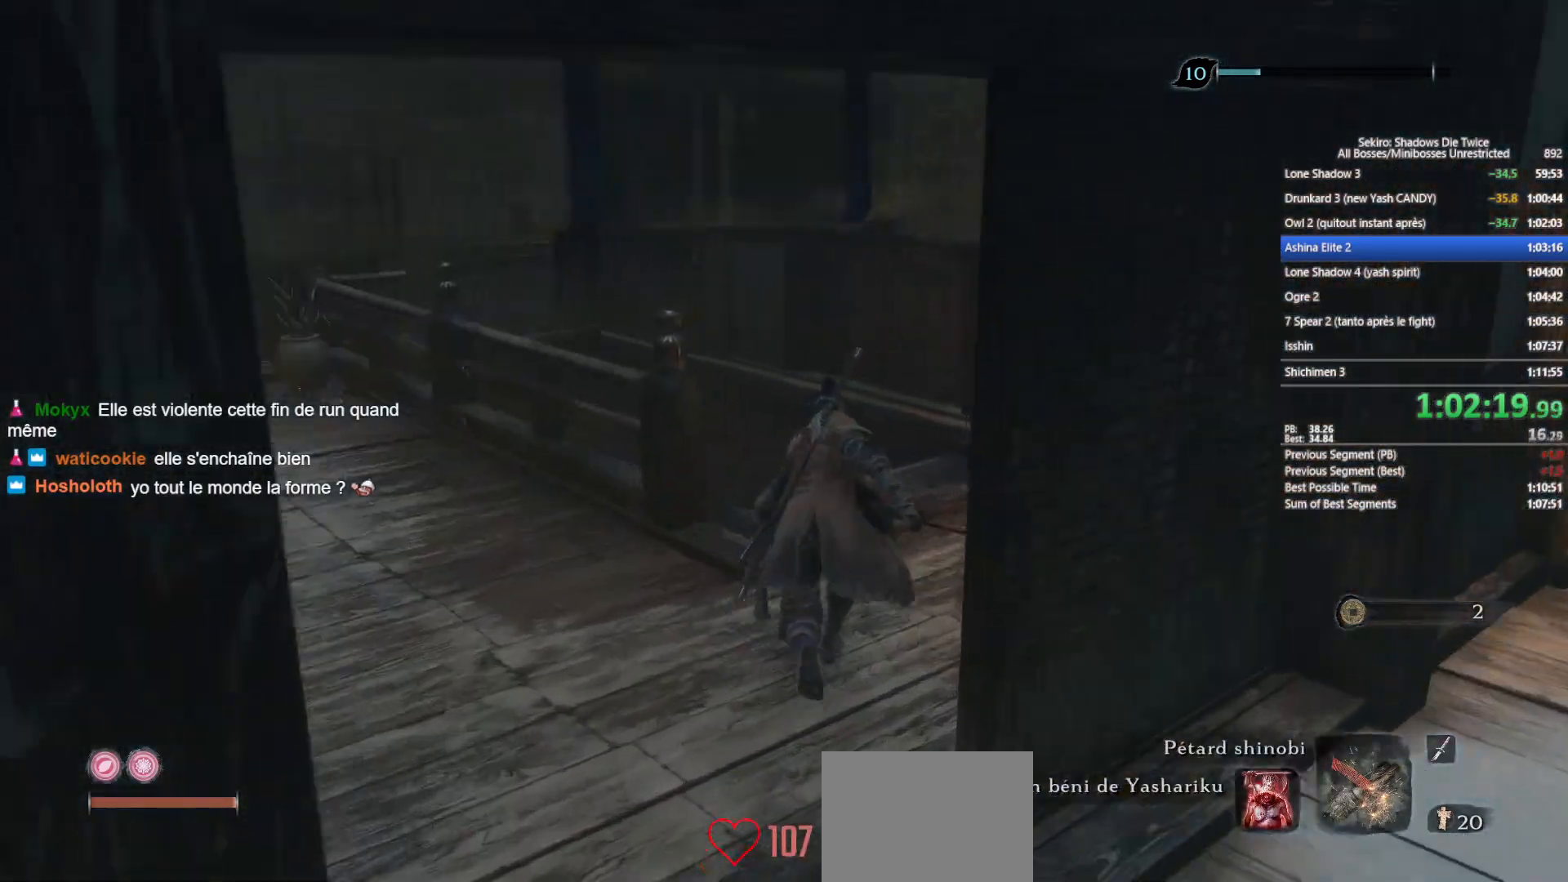
{"buttons": ["B"], "left_stick": "up", "right_stick": "center", "events": [[183, "right_stick", "down-left"], [350, "right_stick", "center"]]}
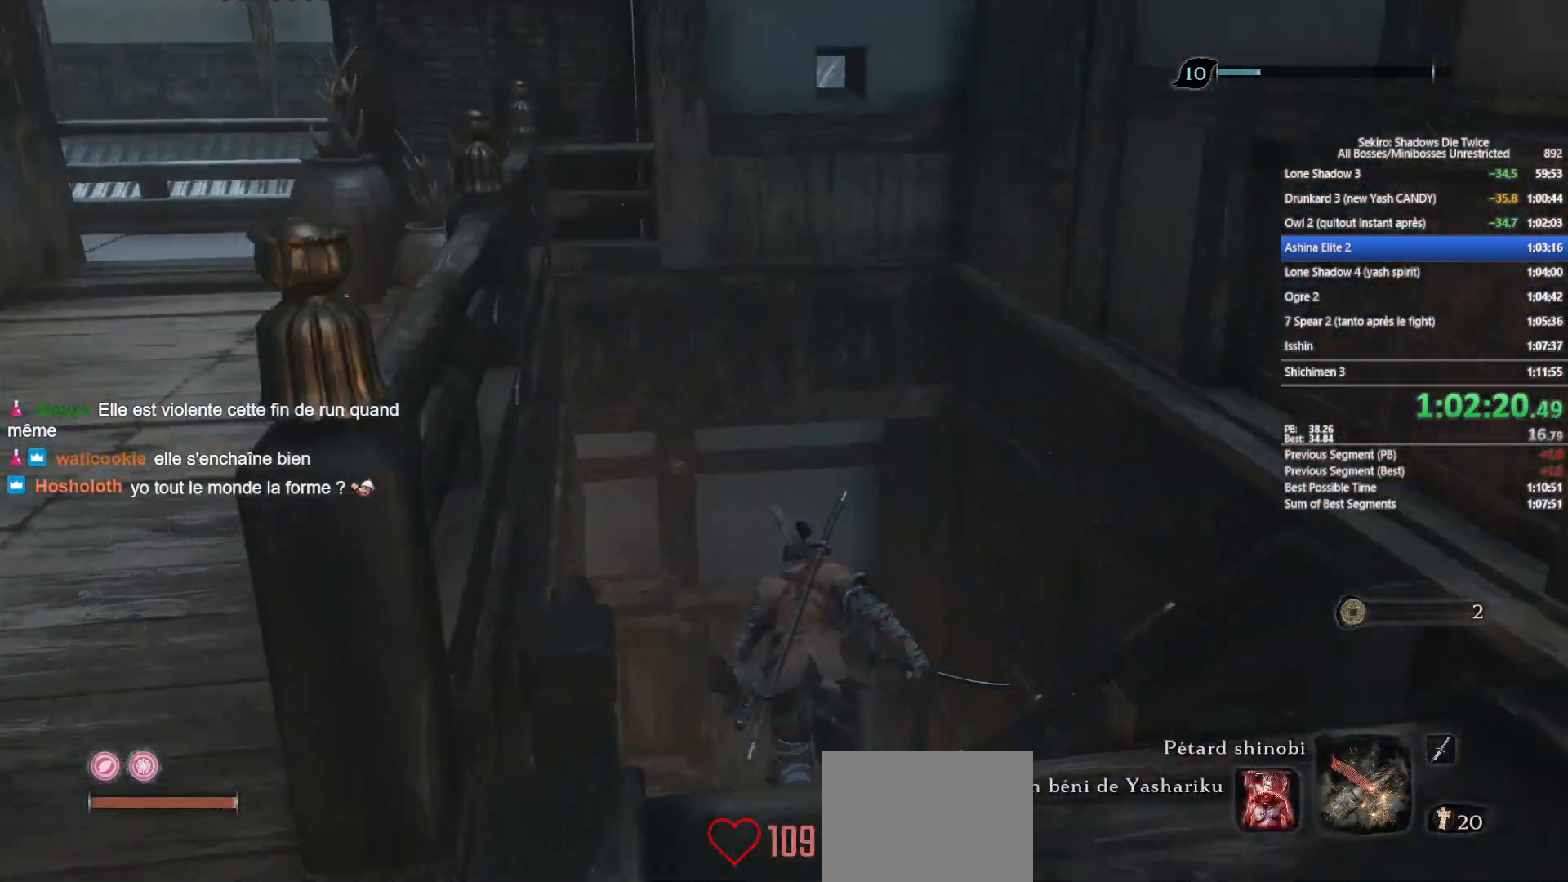
{"buttons": [], "left_stick": "up", "right_stick": "center", "events": [[17, "right_stick", "down-left"], [133, "right_stick", "center"], [317, "B", "up"]]}
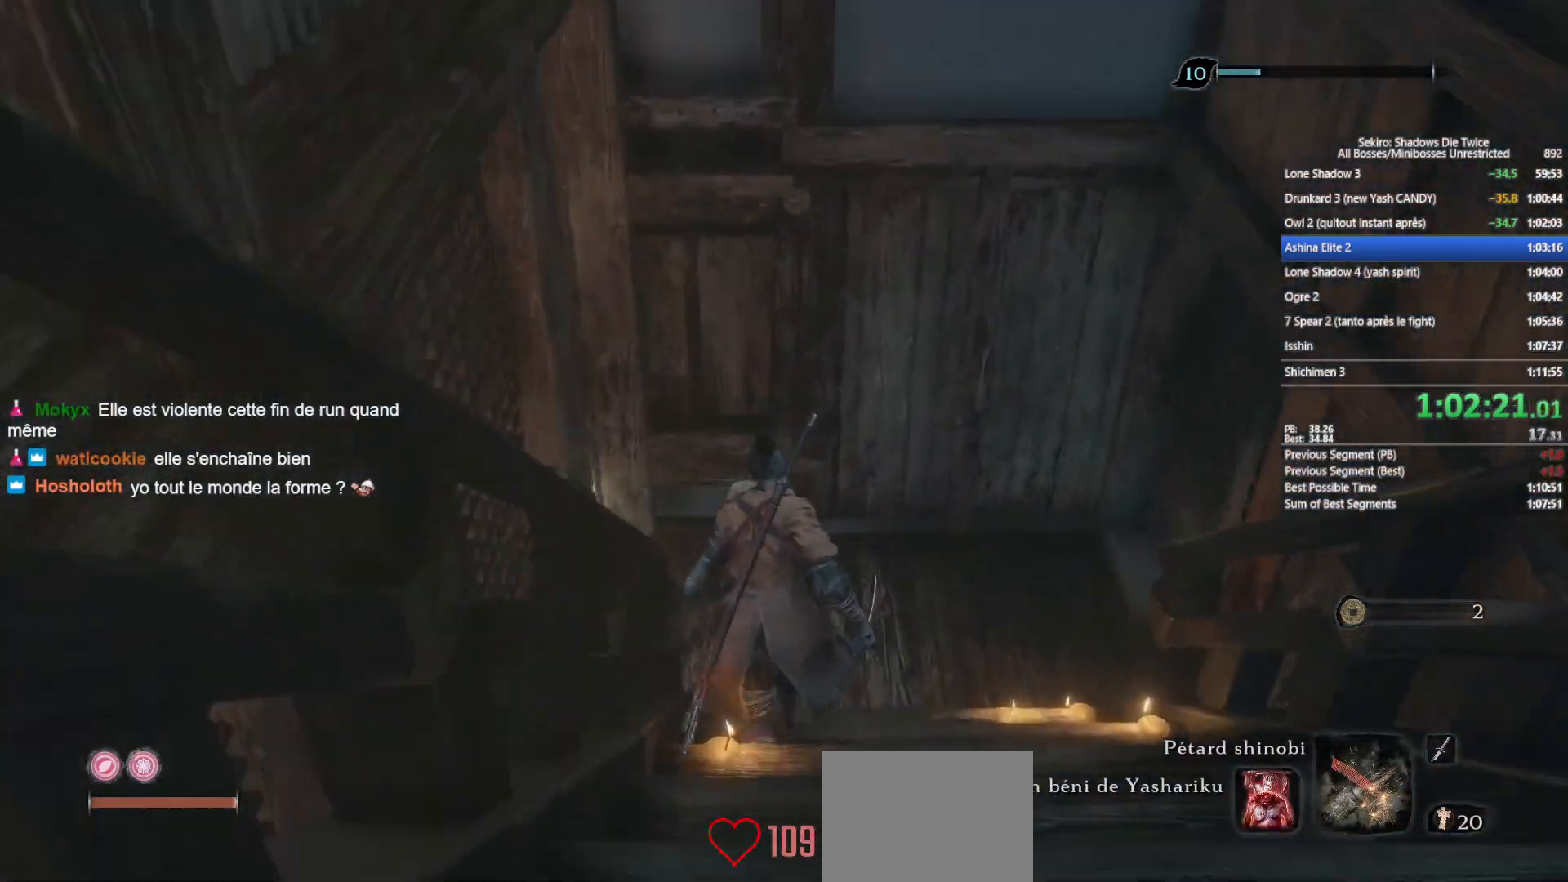
{"buttons": [], "left_stick": "up", "right_stick": "center", "events": [[250, "DPAD_UP", "down"], [400, "DPAD_UP", "up"]]}
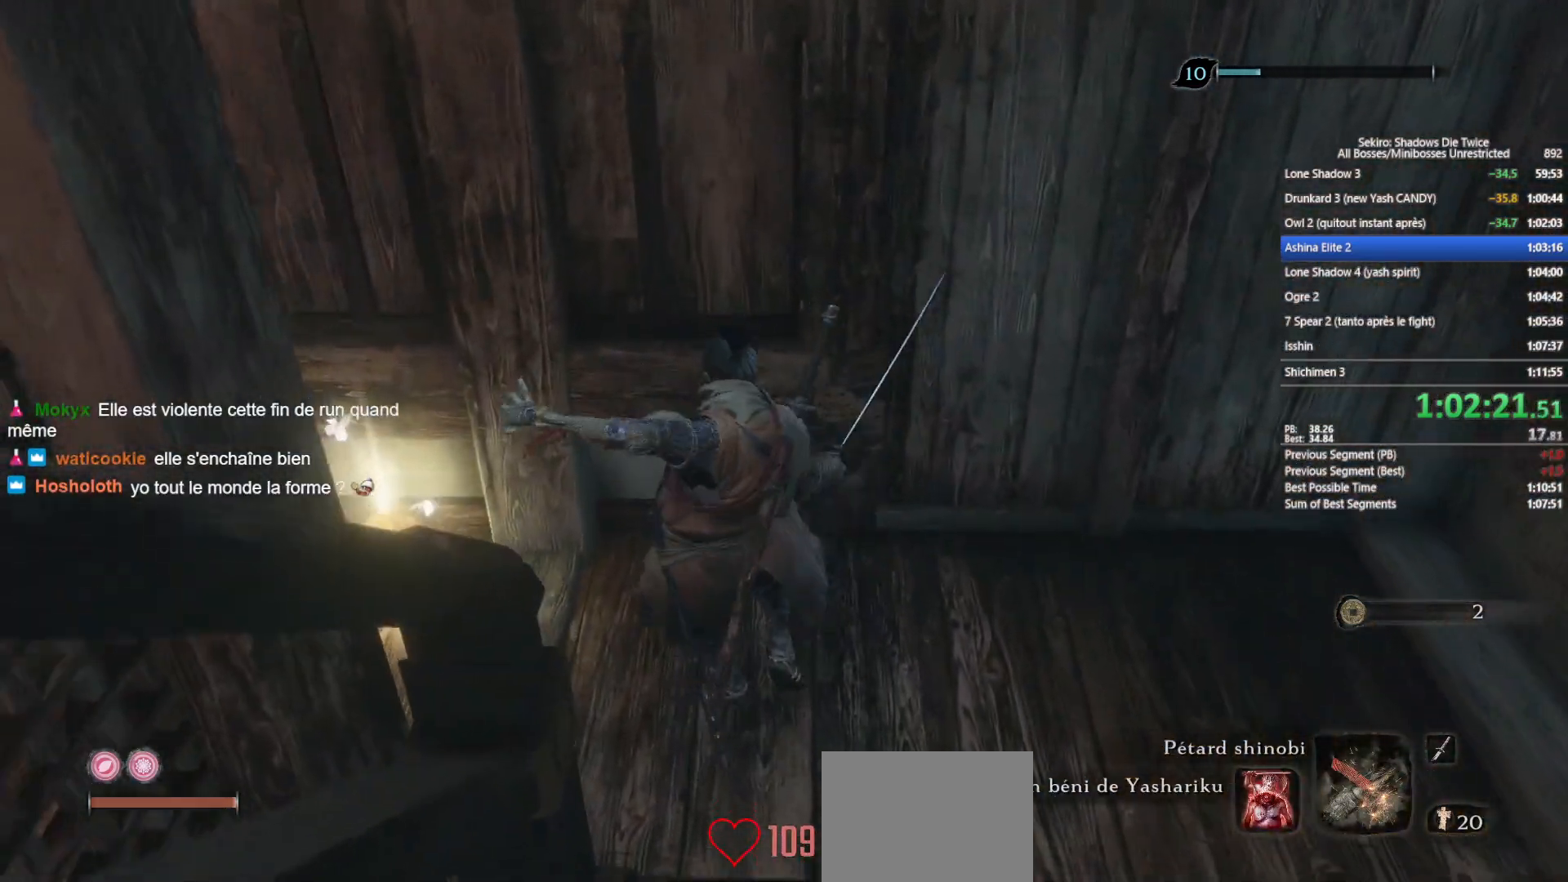
{"buttons": [], "left_stick": "up", "right_stick": "left", "events": [[133, "right_stick", "down-left"], [217, "right_stick", "left"]]}